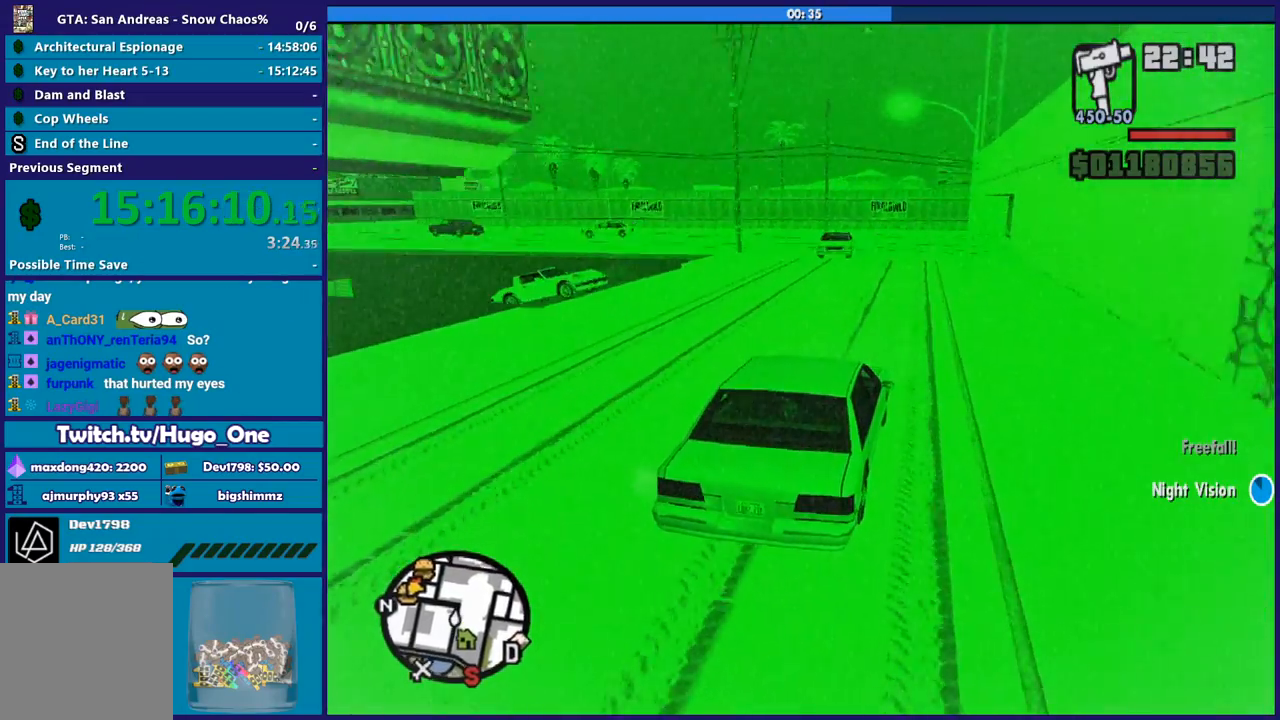
Gameplay with a controller (Xbox layout); each line is a JSON object with the inputs held at the frame after it. "button_events" lists button changes between this image and that frame as [ms after this image, input, new state], when the widget could be followed in between (sticks are given only as held states).
{"buttons": ["L2"], "left_stick": "left", "right_stick": "down-left", "button_events": [[33, "L2", "down"], [200, "L2", "up"], [267, "L2", "down"], [400, "L2", "up"], [467, "L2", "down"]]}
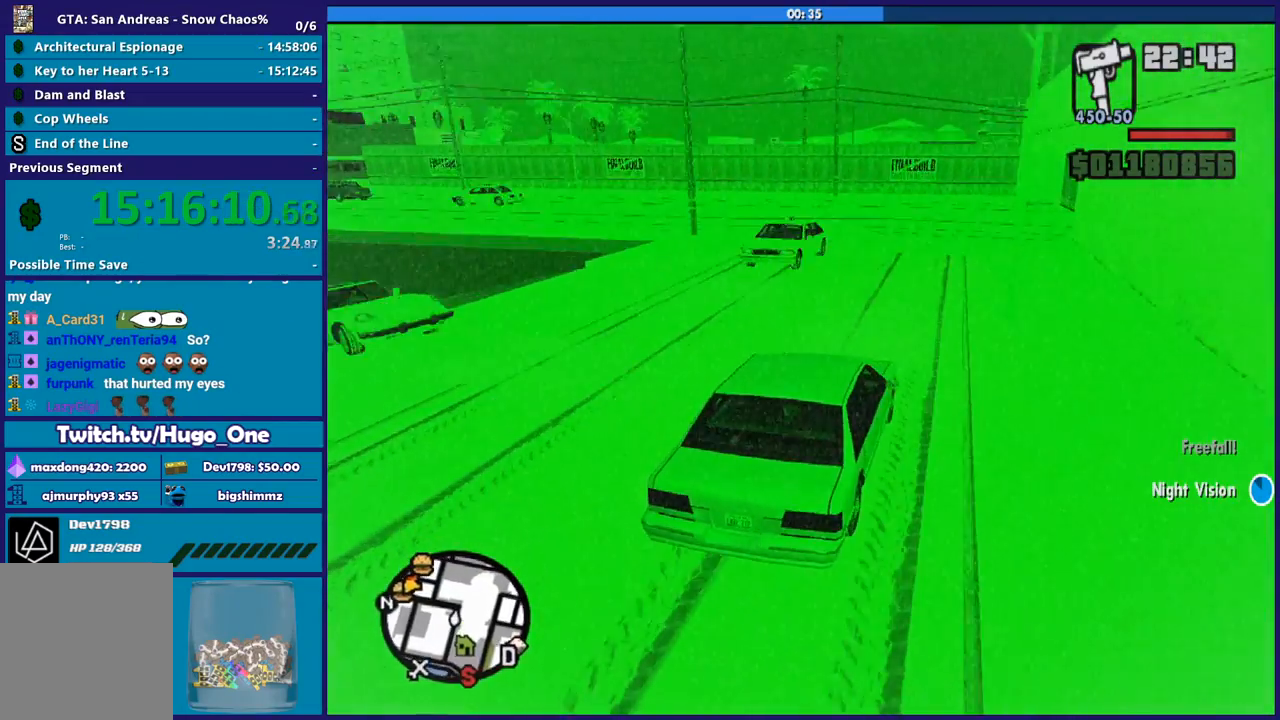
{"buttons": [], "left_stick": "left", "right_stick": "center", "button_events": [[200, "L2", "up"]]}
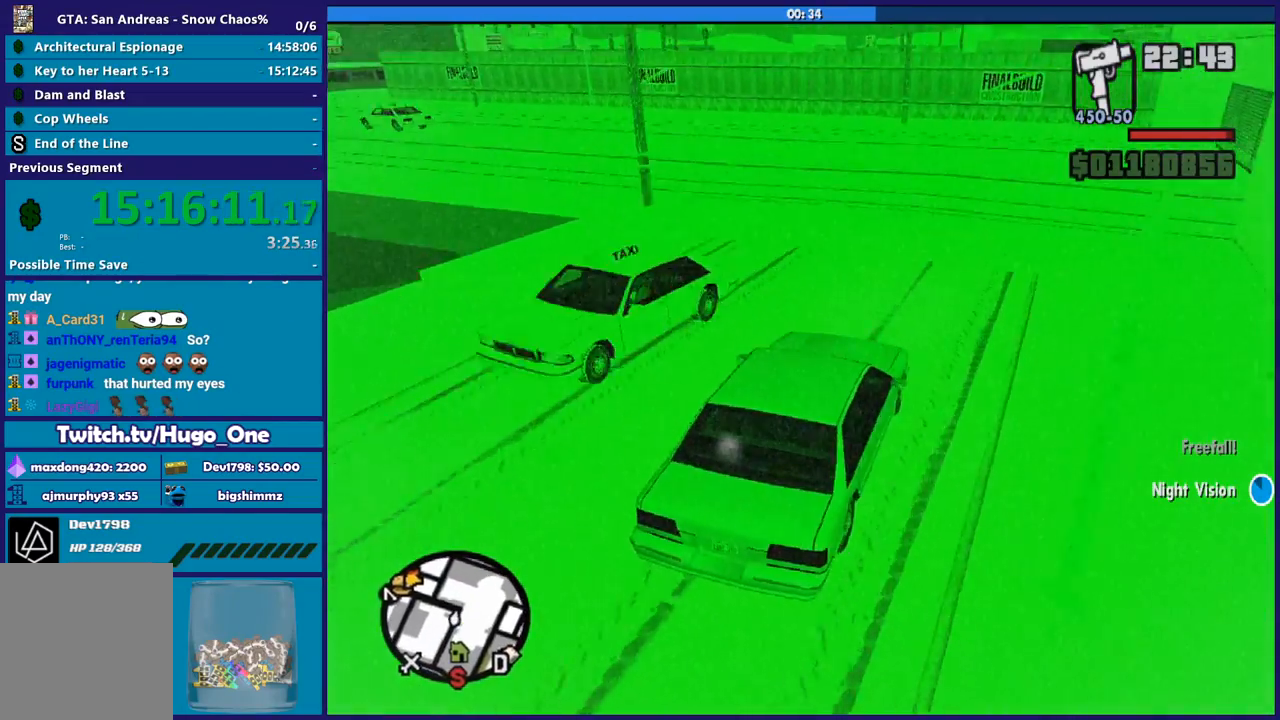
{"buttons": [], "left_stick": "left", "right_stick": "down-left", "button_events": [[100, "A", "down"], [166, "A", "up"]]}
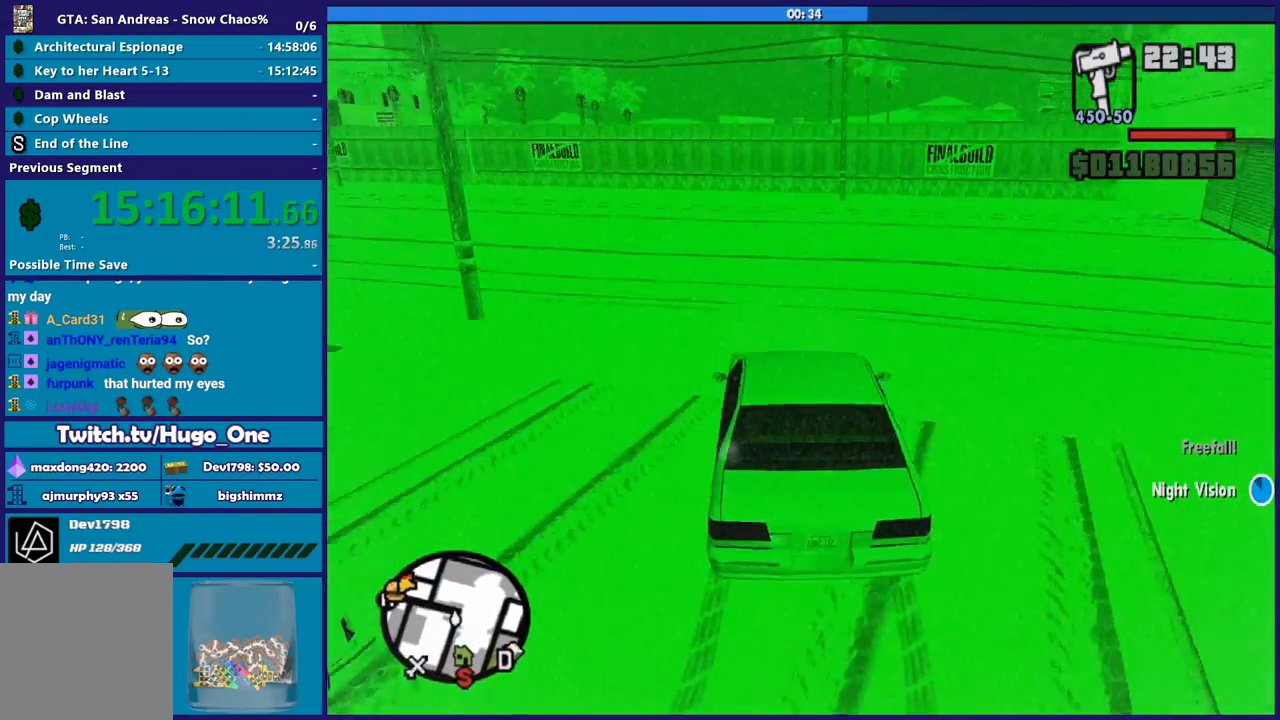
{"buttons": [], "left_stick": "down-left", "right_stick": "down-left", "button_events": []}
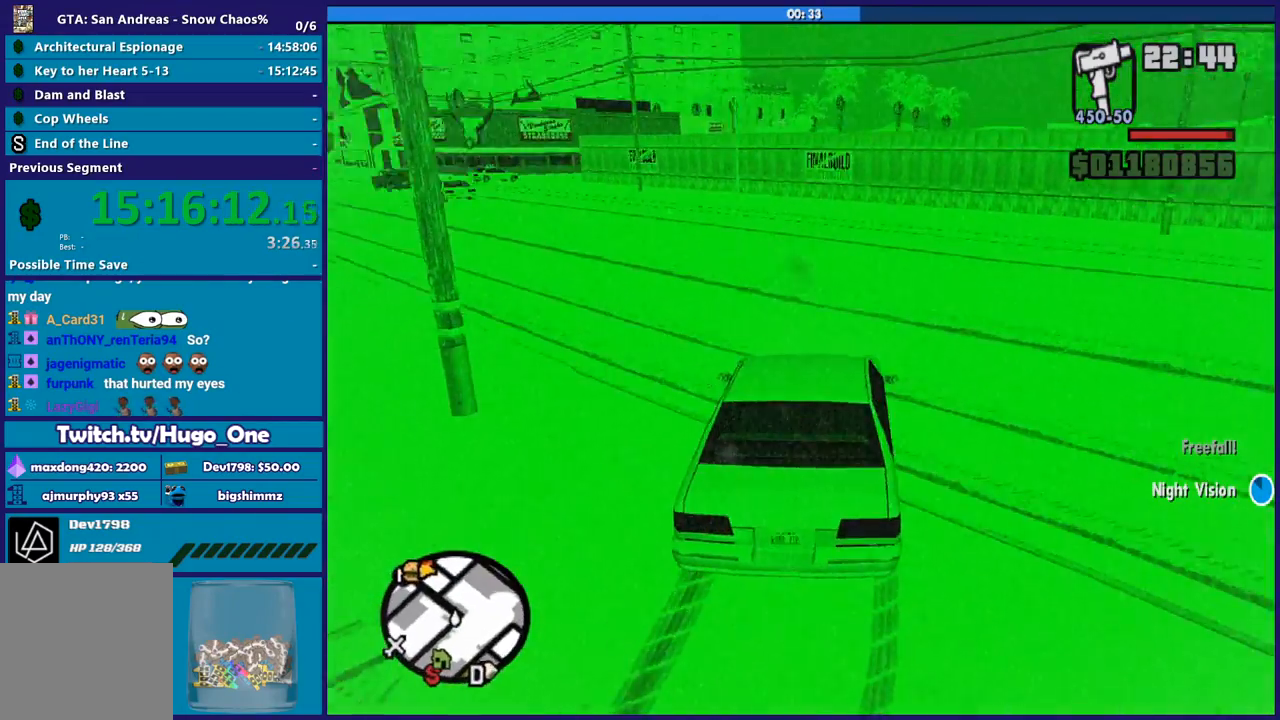
{"buttons": [], "left_stick": "left", "right_stick": "down-left", "button_events": []}
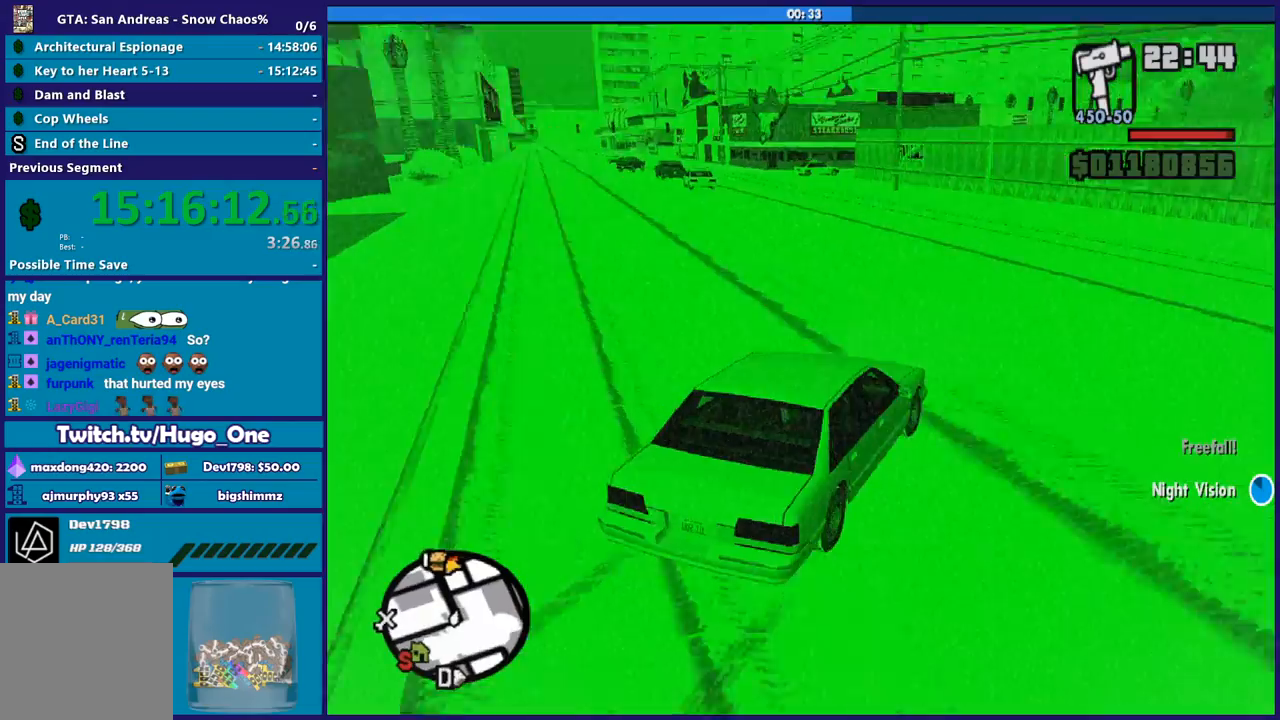
{"buttons": ["R2"], "left_stick": "left", "right_stick": "center", "button_events": [[67, "R2", "down"]]}
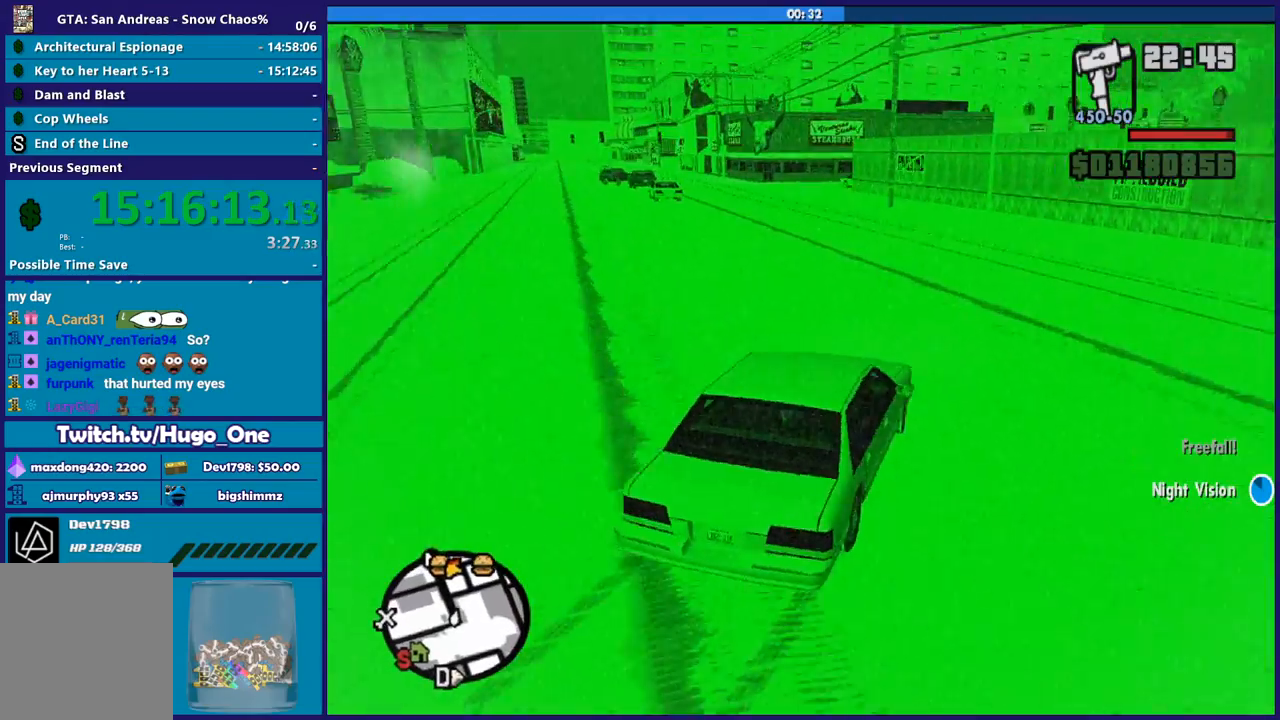
{"buttons": ["R2"], "left_stick": "left", "right_stick": "center", "button_events": []}
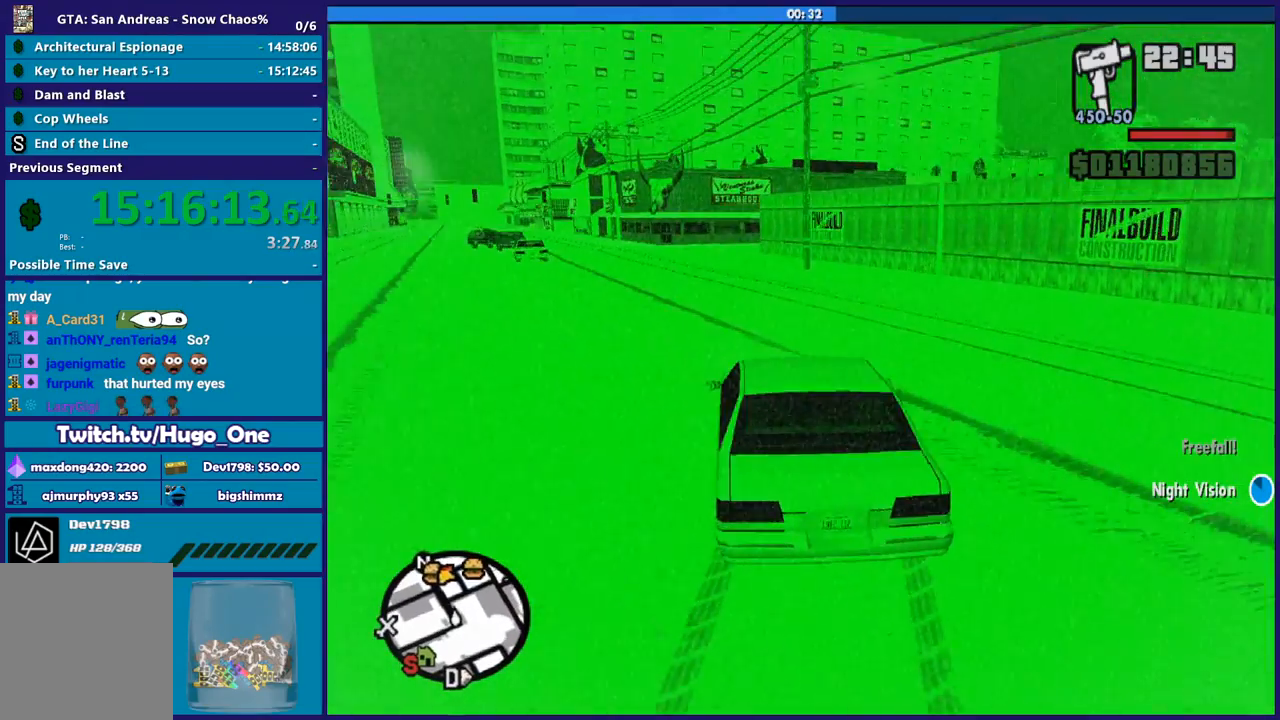
{"buttons": [], "left_stick": "right", "right_stick": "down-left", "button_events": [[334, "R2", "up"]]}
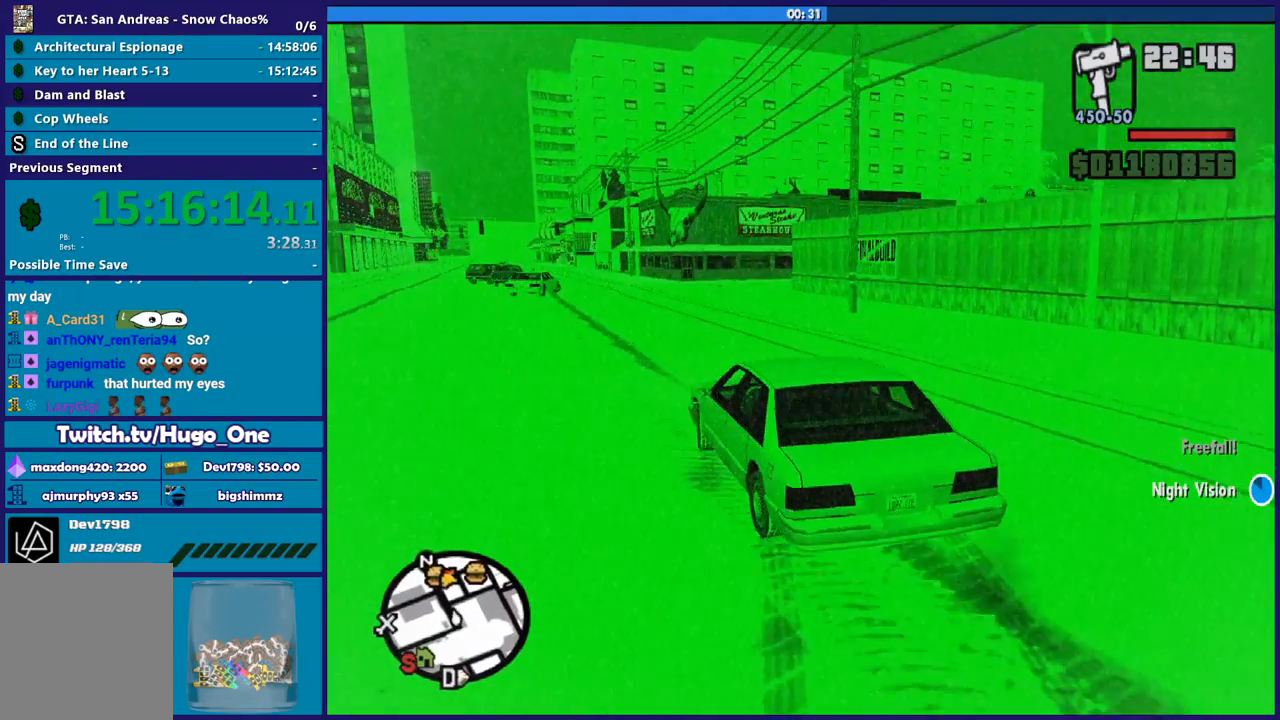
{"buttons": ["R2"], "left_stick": "center", "right_stick": "down-left", "button_events": [[133, "R2", "down"]]}
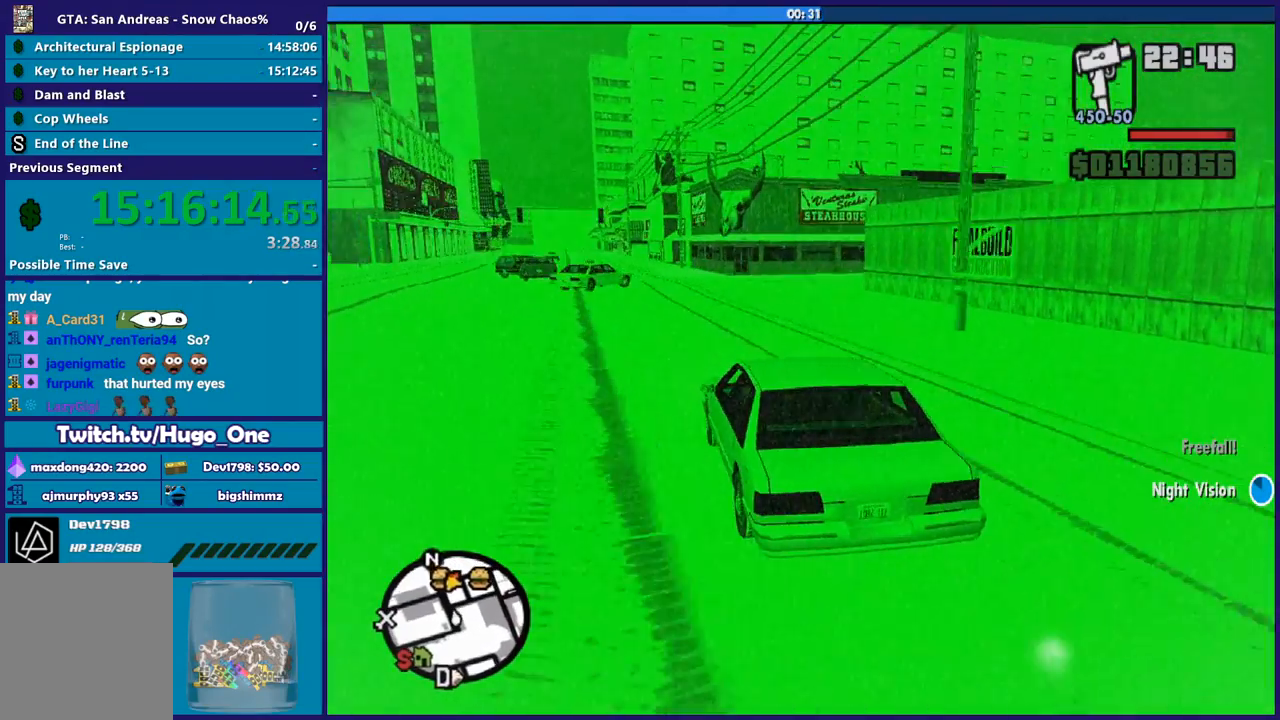
{"buttons": ["R2"], "left_stick": "right", "right_stick": "down-left", "button_events": []}
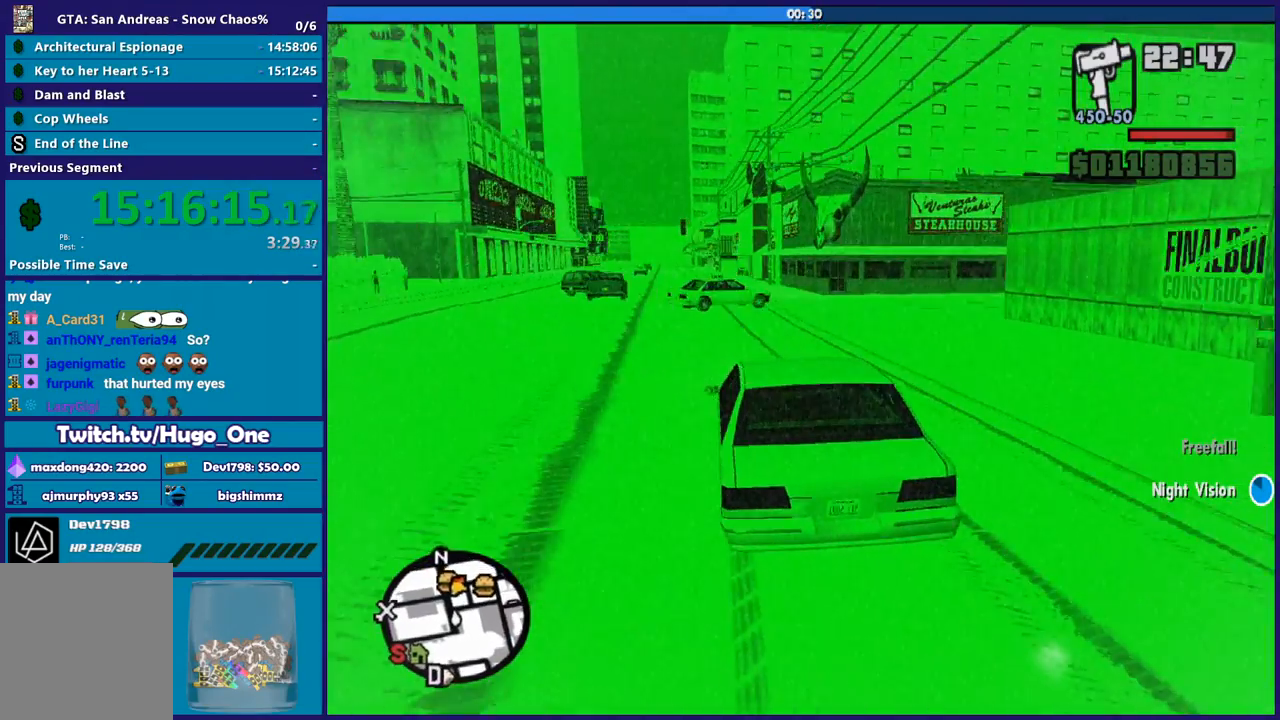
{"buttons": ["R2"], "left_stick": "right", "right_stick": "center", "button_events": []}
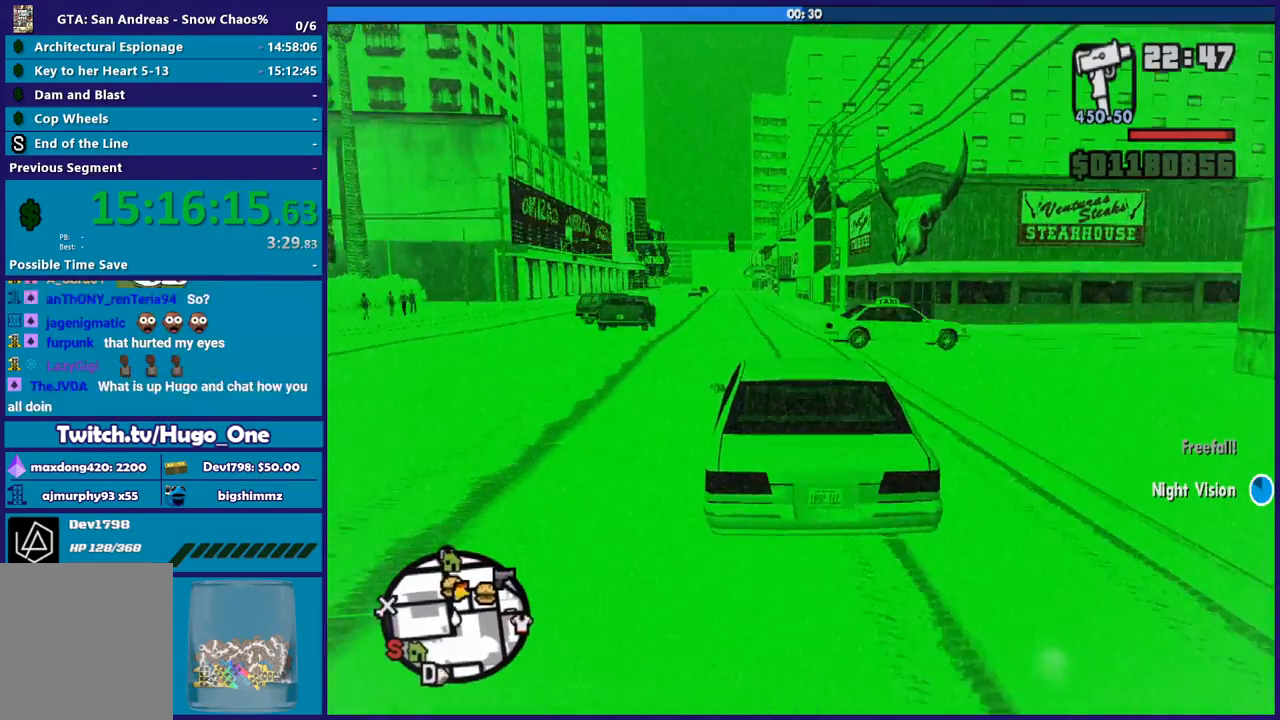
{"buttons": ["R2"], "left_stick": "center", "right_stick": "center", "button_events": []}
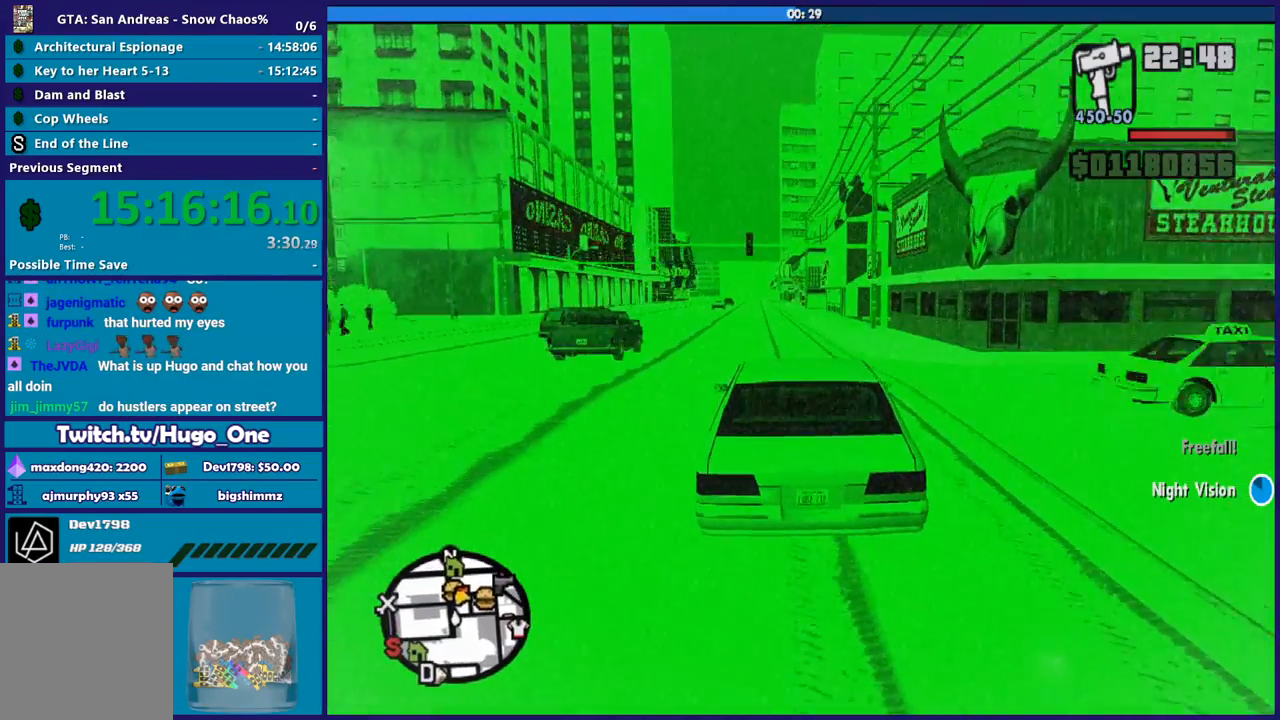
{"buttons": ["R2"], "left_stick": "center", "right_stick": "center", "button_events": []}
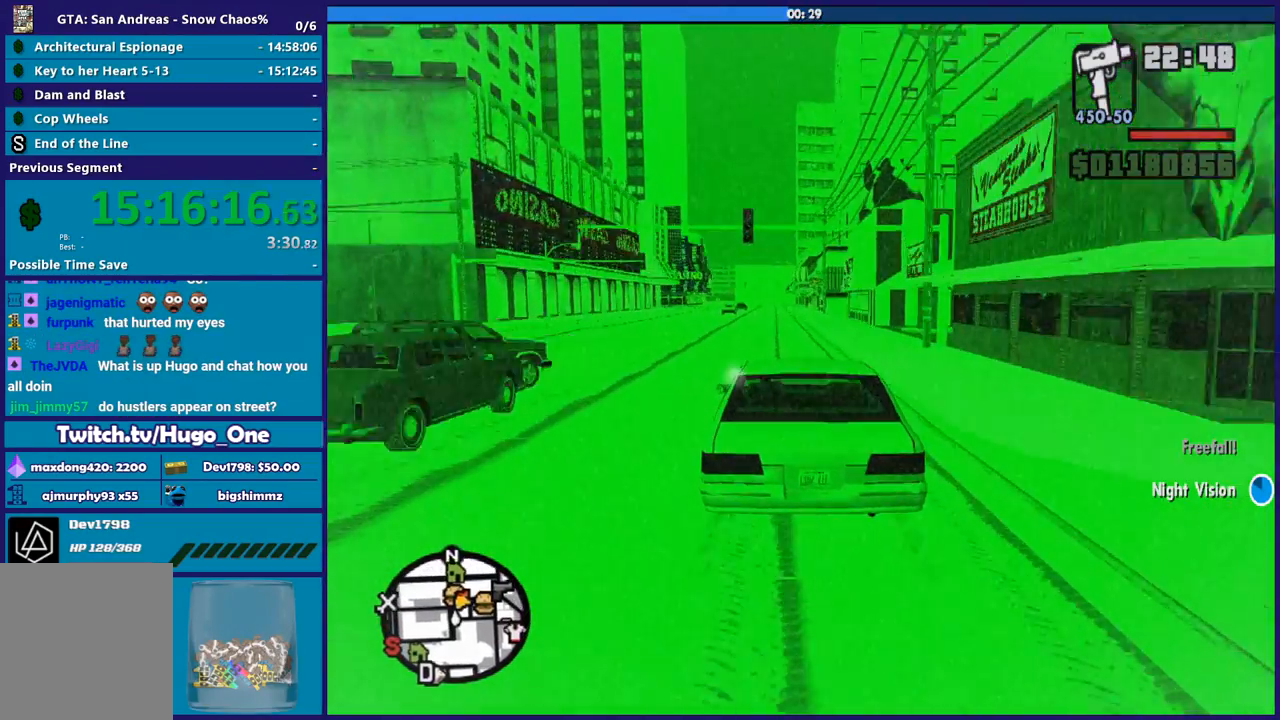
{"buttons": ["R2"], "left_stick": "center", "right_stick": "center", "button_events": []}
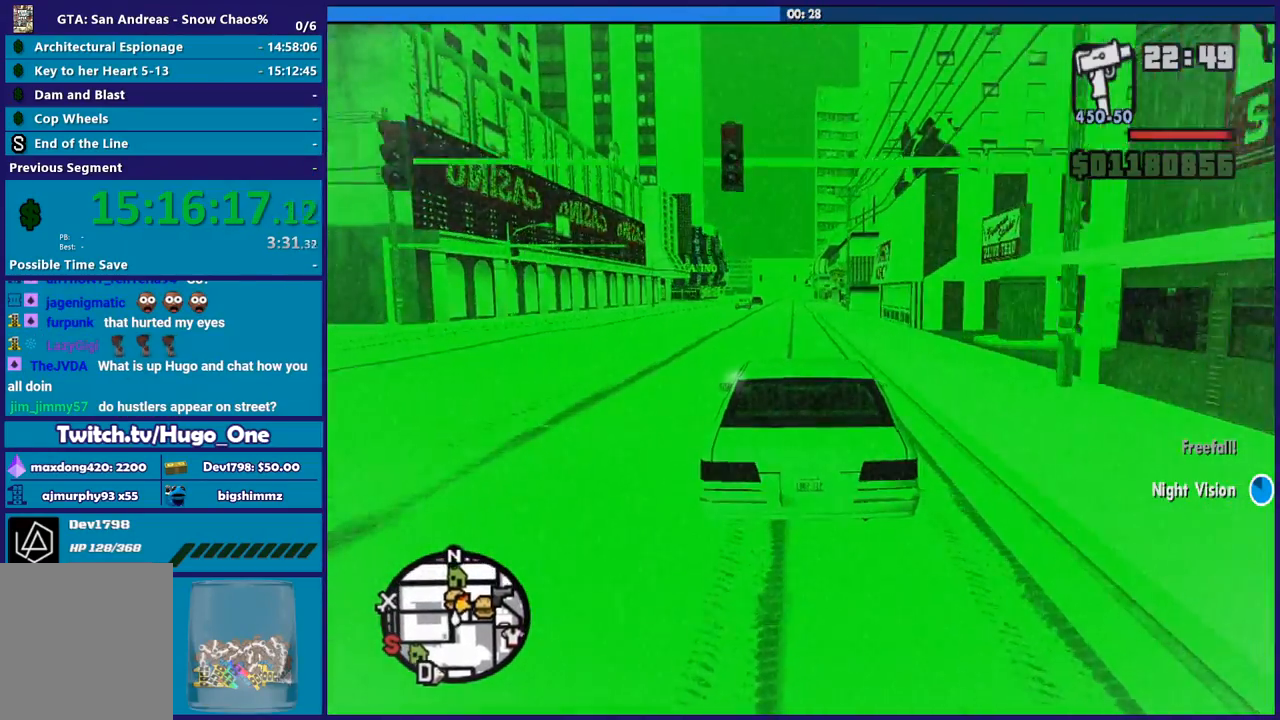
{"buttons": ["R2"], "left_stick": "center", "right_stick": "down-left", "button_events": []}
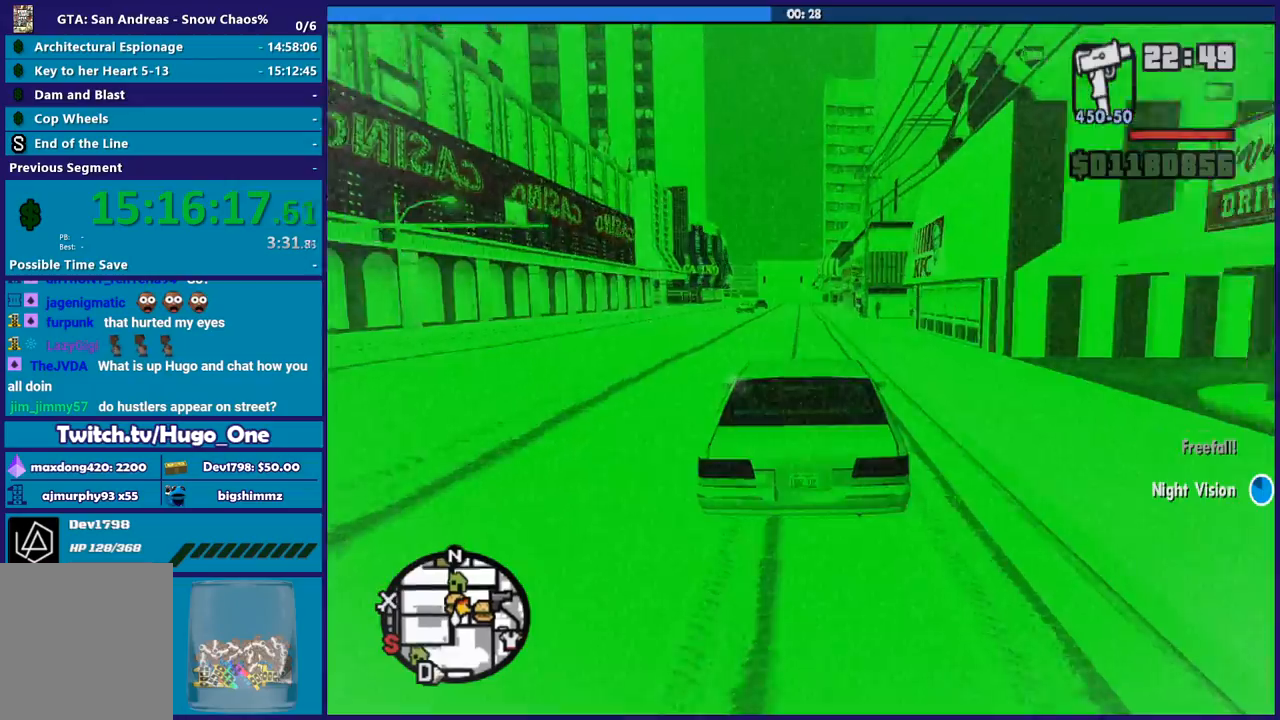
{"buttons": ["R2"], "left_stick": "center", "right_stick": "center", "button_events": []}
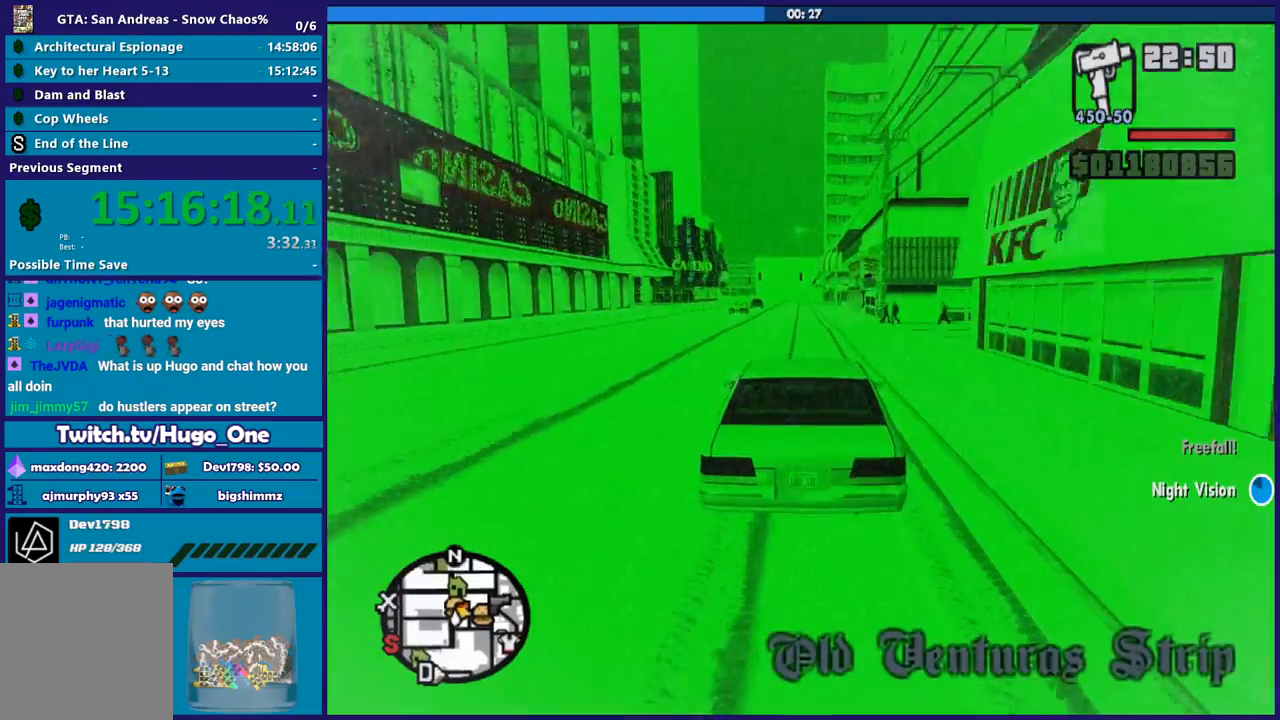
{"buttons": ["R2"], "left_stick": "center", "right_stick": "down-left", "button_events": []}
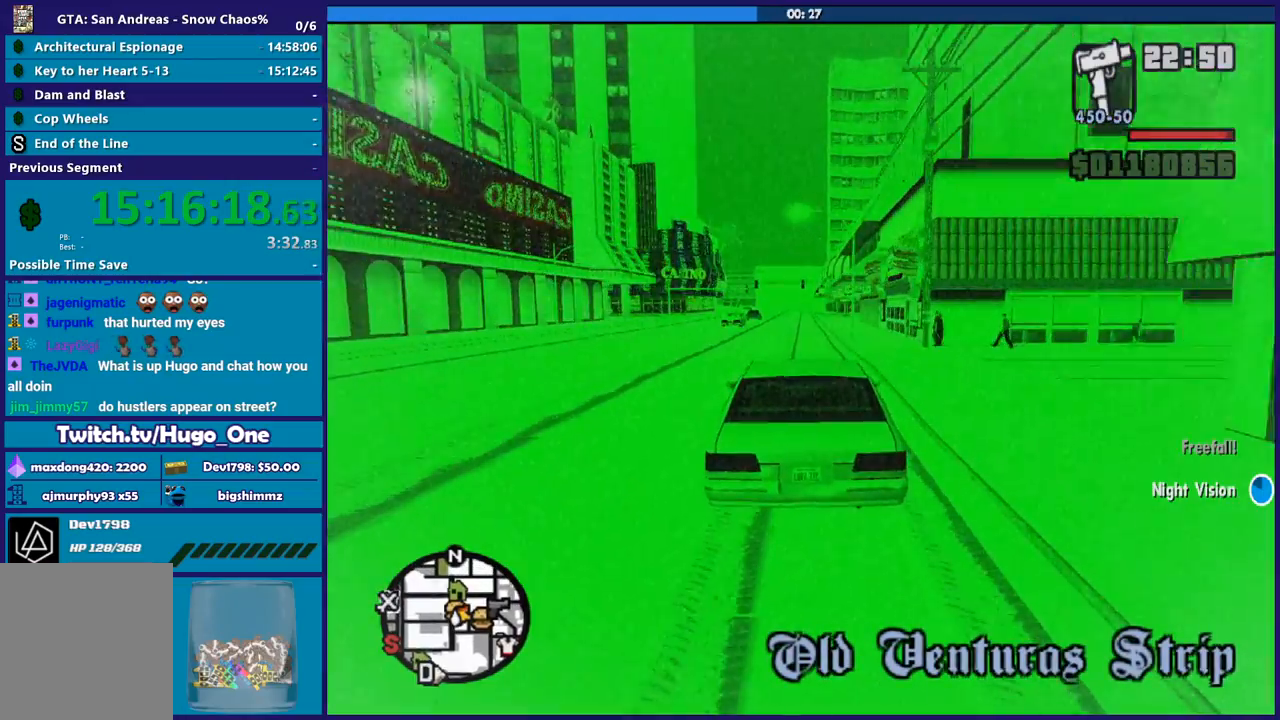
{"buttons": ["R2"], "left_stick": "center", "right_stick": "down-left", "button_events": []}
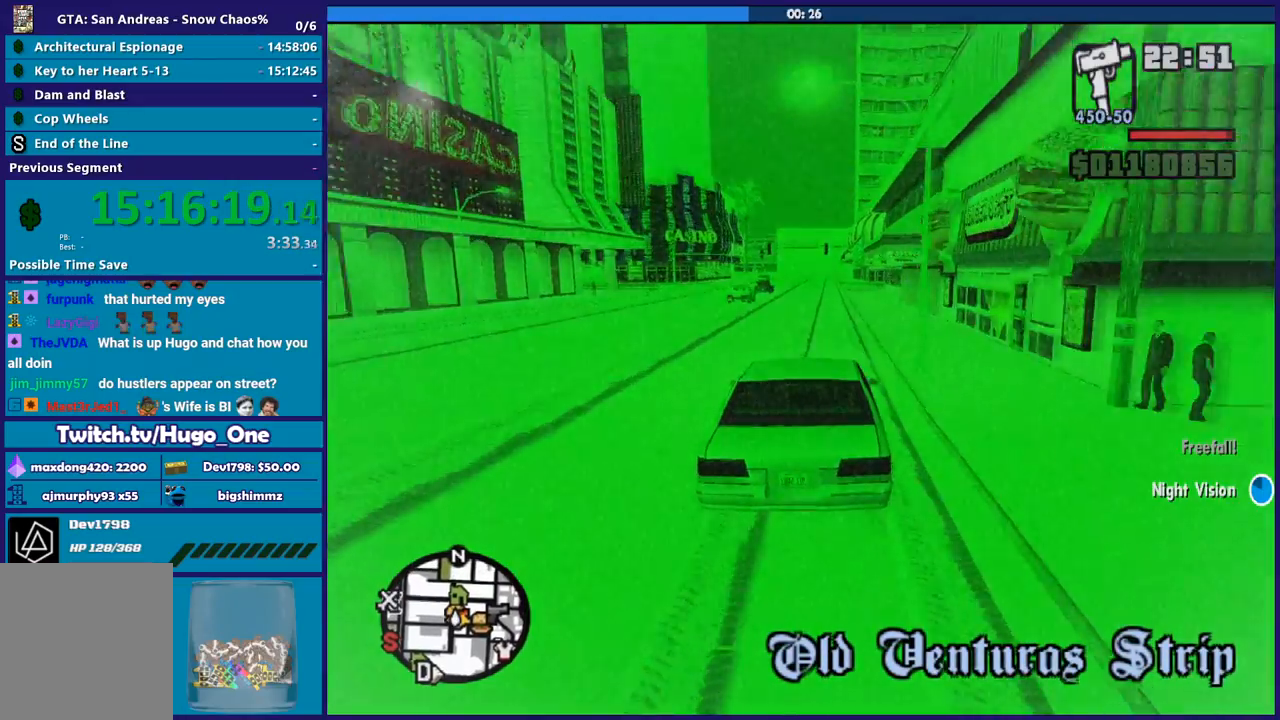
{"buttons": ["R2"], "left_stick": "center", "right_stick": "down-left", "button_events": []}
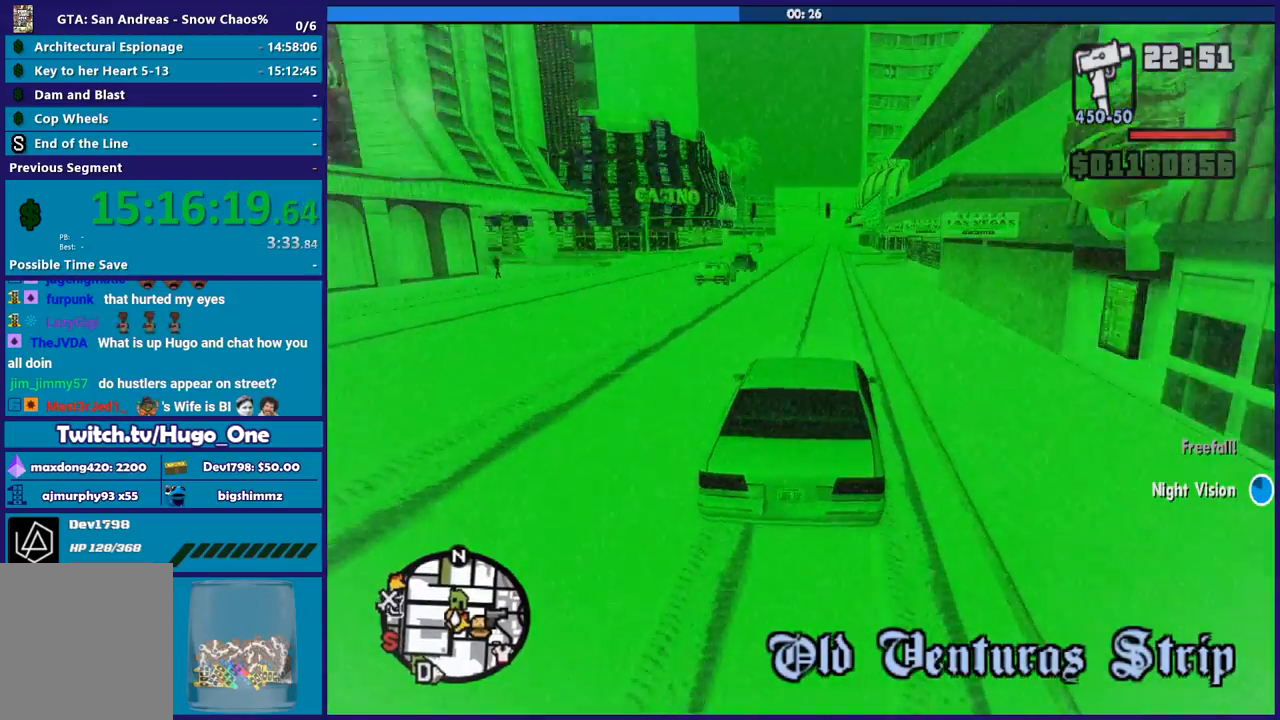
{"buttons": [], "left_stick": "center", "right_stick": "center", "button_events": [[100, "R2", "up"]]}
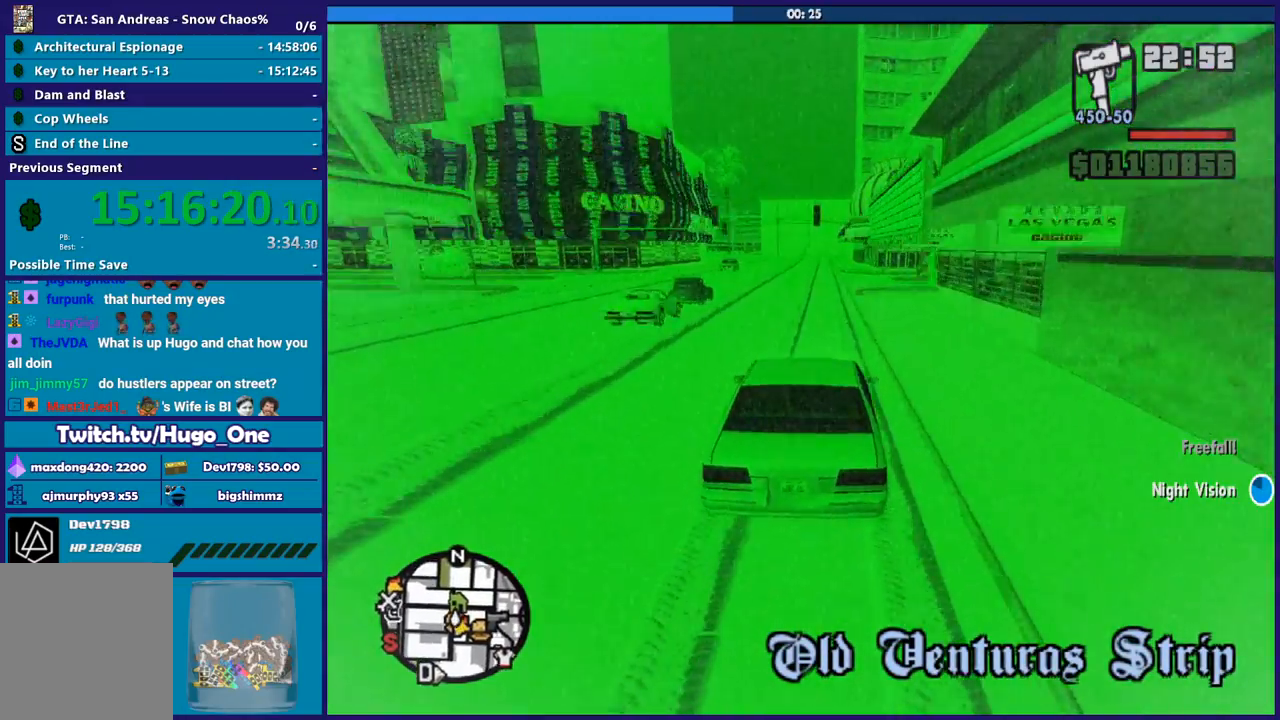
{"buttons": ["L2"], "left_stick": "center", "right_stick": "down", "button_events": [[100, "R2", "down"], [334, "L2", "down"], [334, "R2", "up"]]}
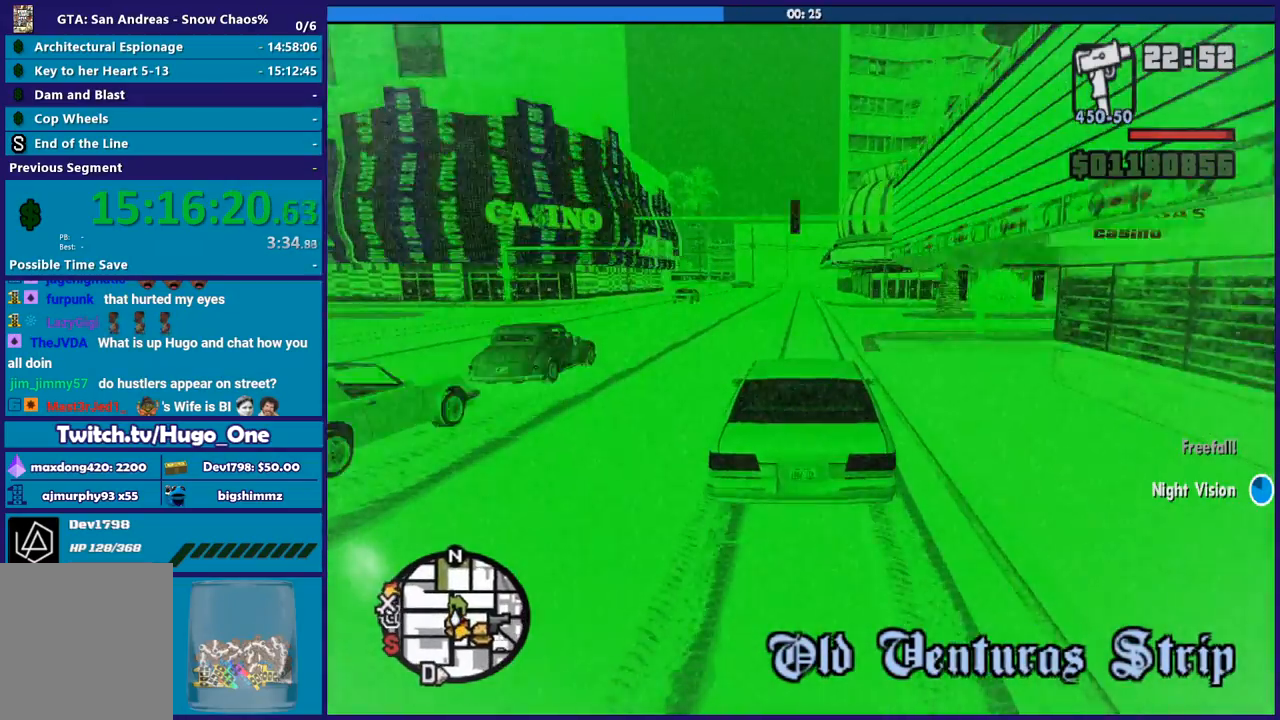
{"buttons": ["L2"], "left_stick": "center", "right_stick": "center", "button_events": []}
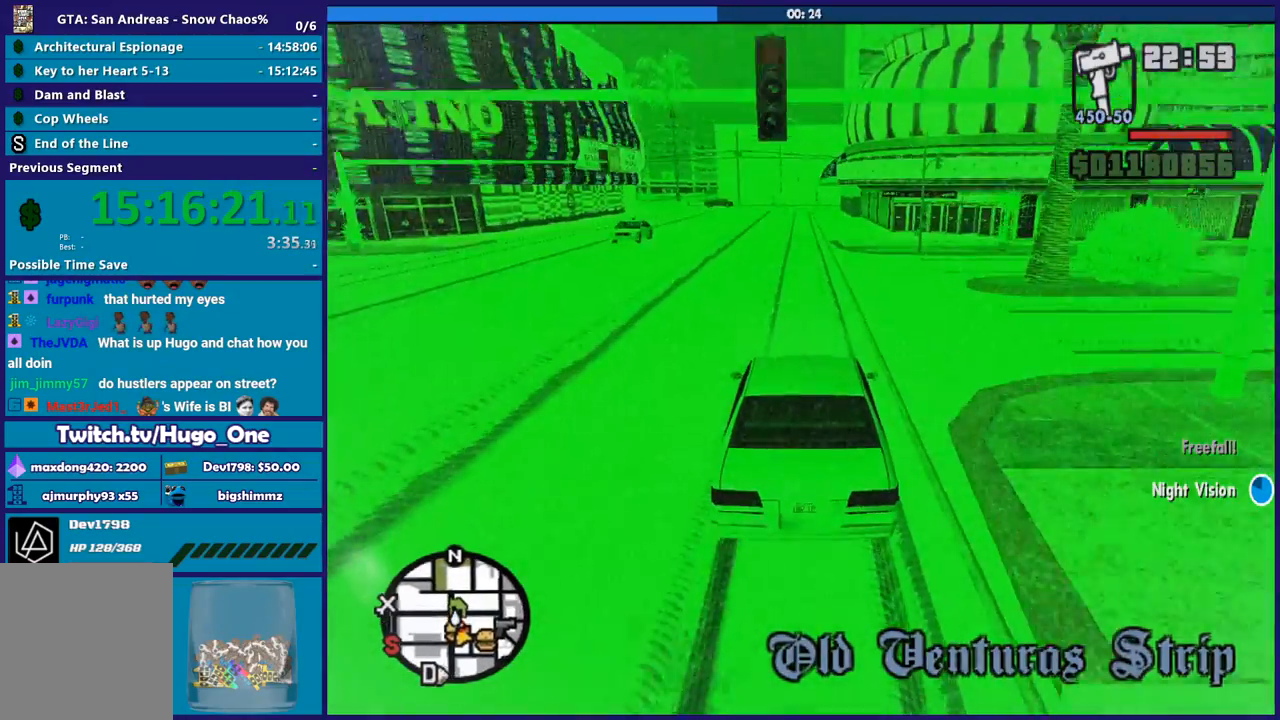
{"buttons": ["A"], "left_stick": "right", "right_stick": "center", "button_events": [[401, "A", "down"], [434, "L2", "up"]]}
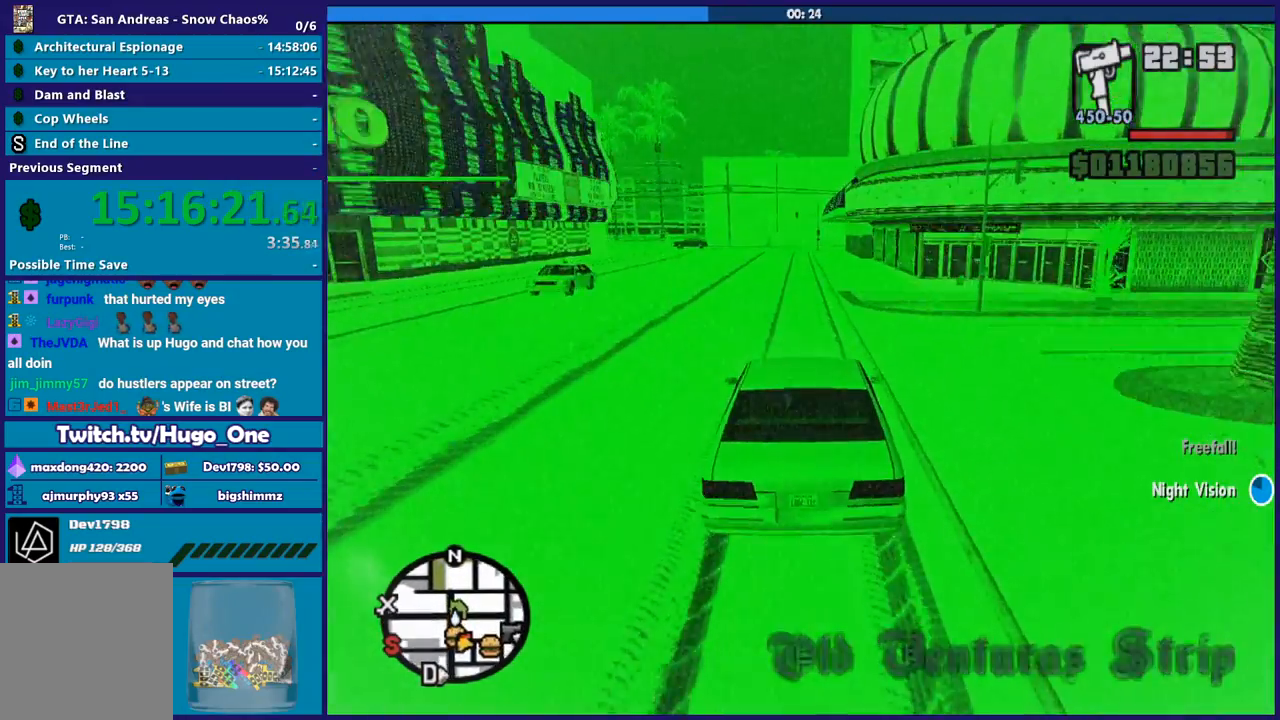
{"buttons": ["A", "L2"], "left_stick": "right", "right_stick": "center", "button_events": [[500, "L2", "down"]]}
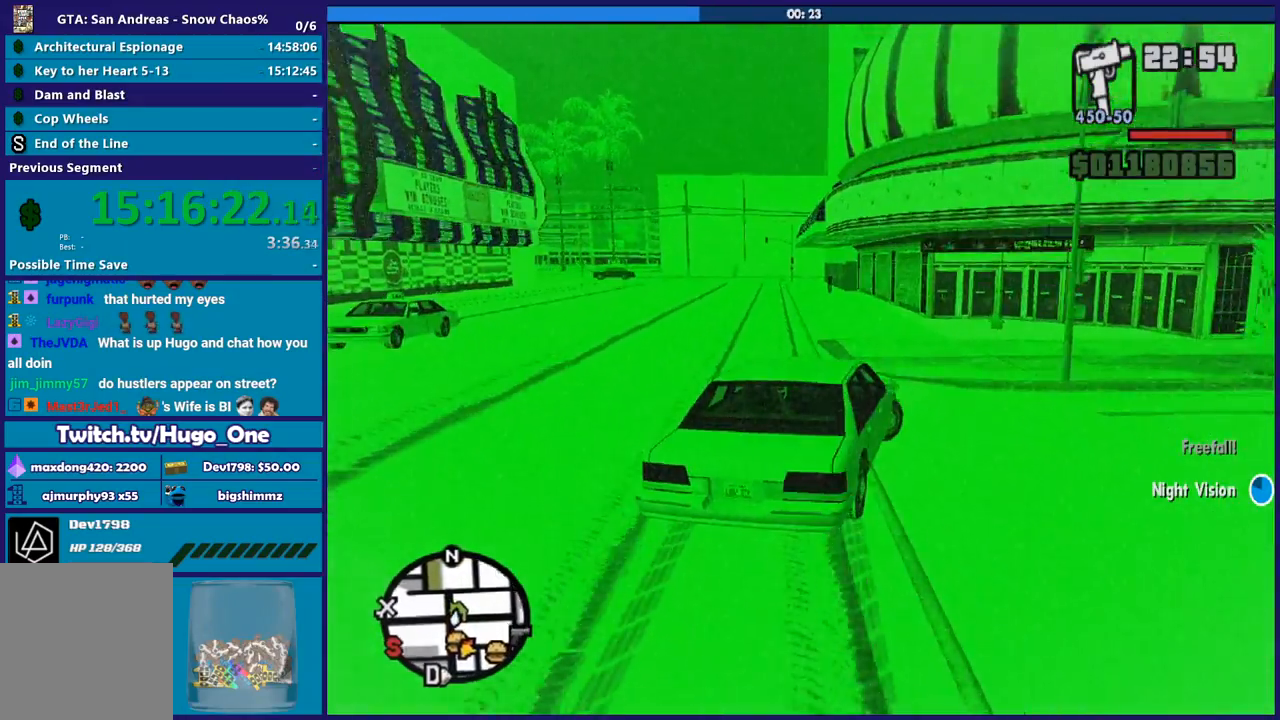
{"buttons": ["L2"], "left_stick": "down", "right_stick": "center", "button_events": [[401, "A", "up"]]}
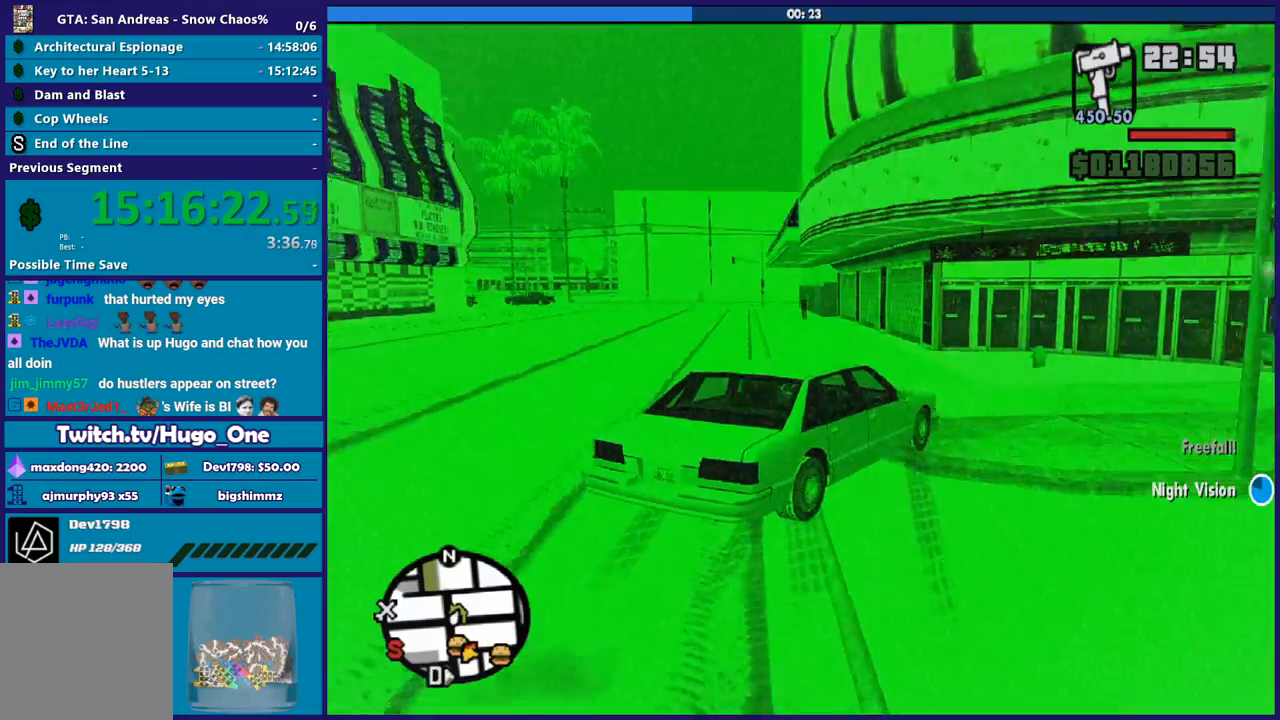
{"buttons": ["L2"], "left_stick": "down-left", "right_stick": "right", "button_events": []}
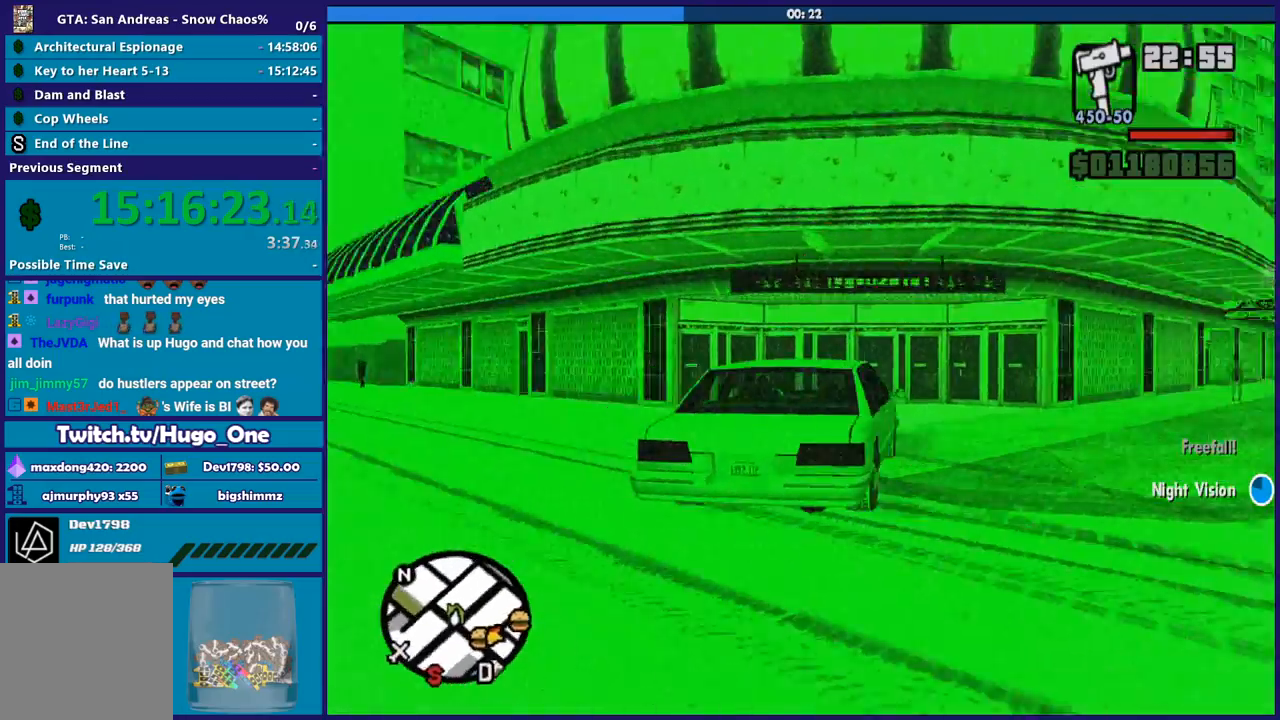
{"buttons": ["L2"], "left_stick": "down-left", "right_stick": "right", "button_events": []}